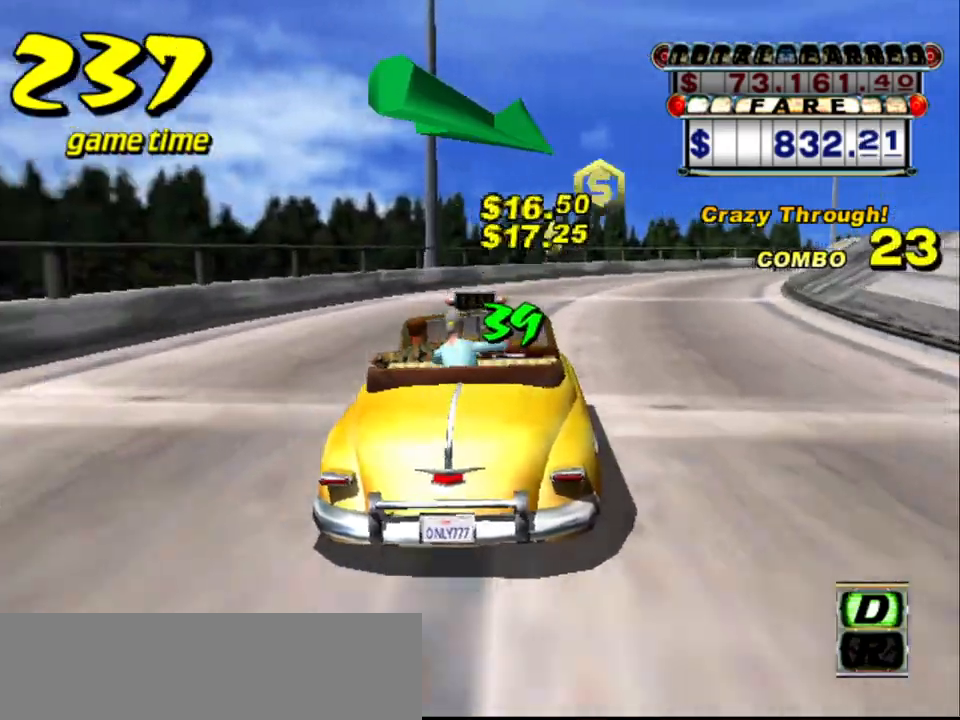
Gameplay with keyboard; each line is a JSON object with the keys held at the frame after it. "events" lists presses ("down") and releases ("up") of "a", "down", "left", "return", "right", "s", "space", "tab" and "up" between this image and that frame as [ms after this image, input, new state], when the widget could be followed in between. No other keys are recorded. Mouse input is not recorded.
{"keys": [], "events": [[84, "up", "up"], [134, "right", "down"], [267, "right", "up"]]}
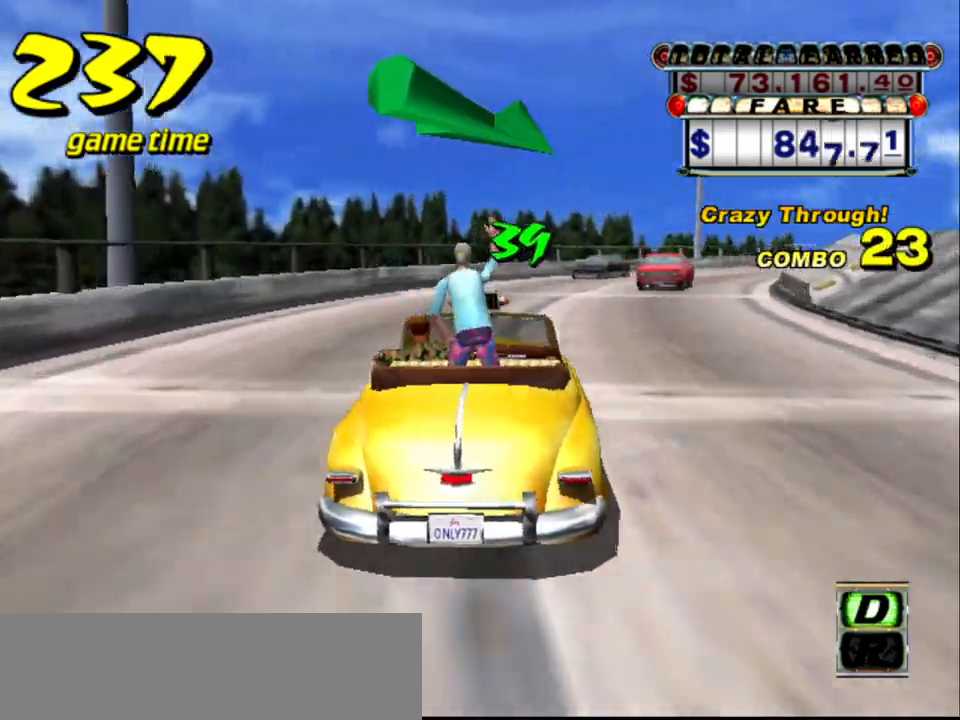
{"keys": ["up"], "events": [[100, "right", "down"], [250, "right", "up"], [334, "up", "down"]]}
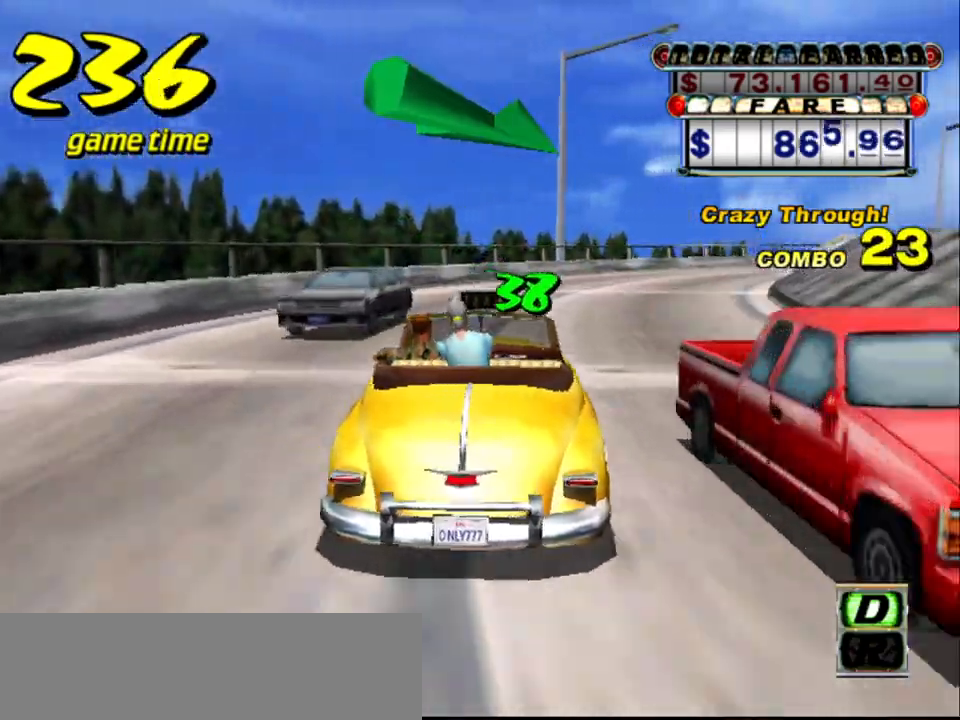
{"keys": ["right", "up"], "events": [[34, "right", "down"], [117, "right", "up"], [400, "right", "down"]]}
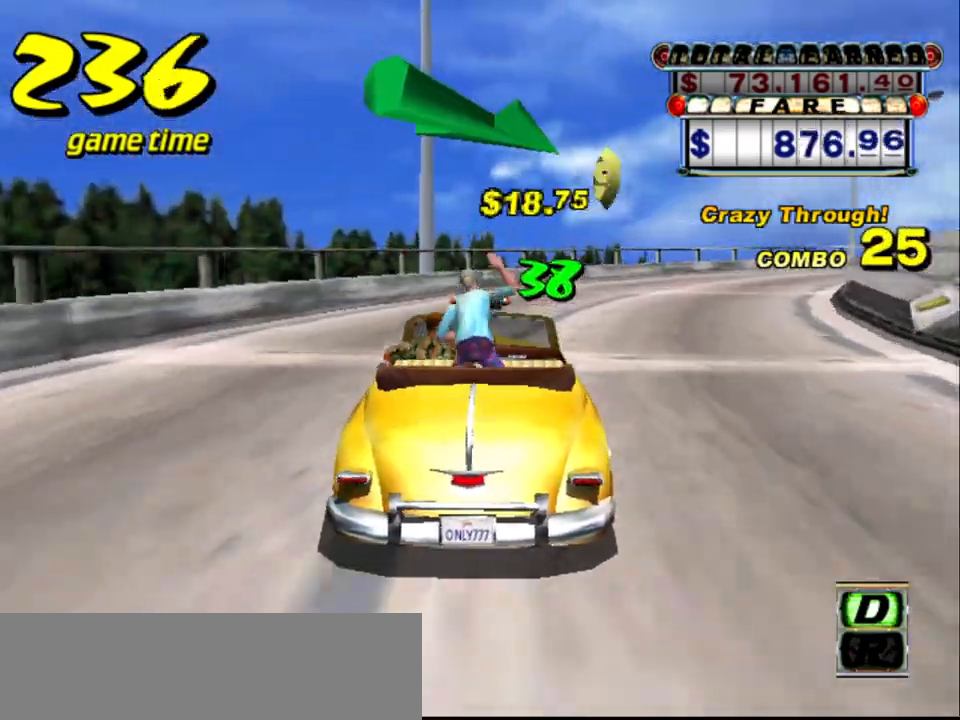
{"keys": ["right"], "events": [[34, "right", "up"], [84, "up", "up"], [417, "right", "down"]]}
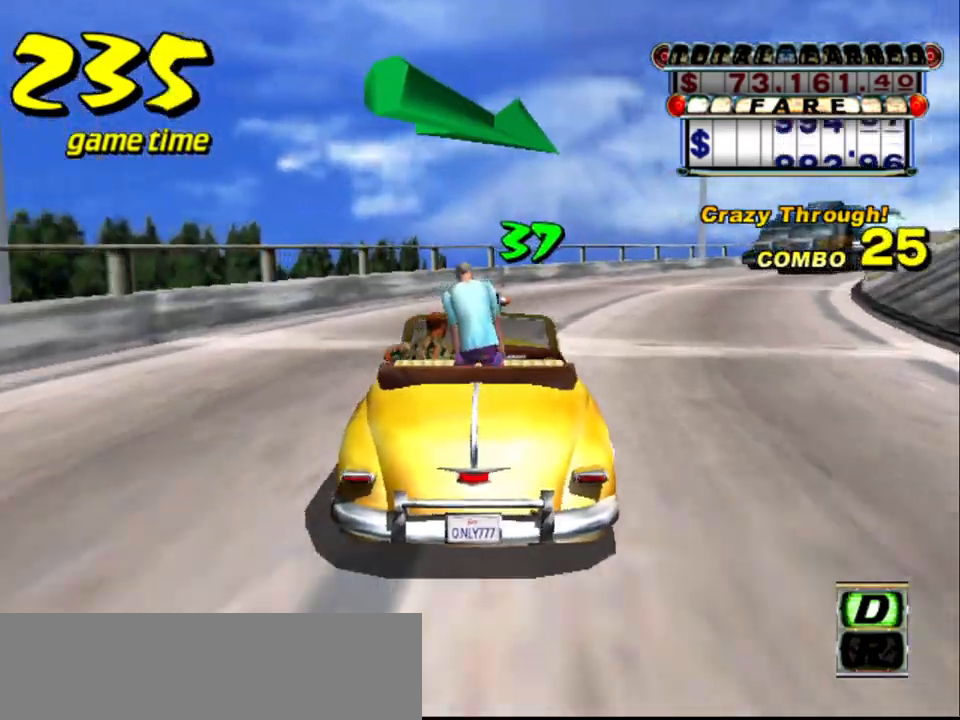
{"keys": ["right"], "events": [[50, "right", "up"], [467, "right", "down"]]}
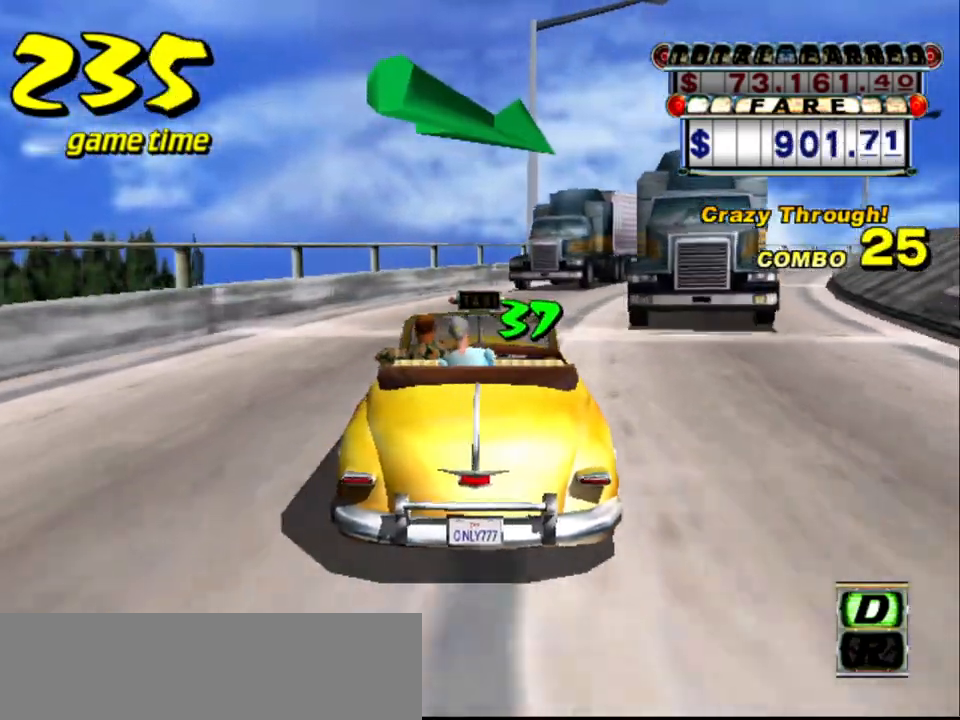
{"keys": ["up"], "events": [[117, "right", "up"], [250, "up", "down"], [350, "right", "down"], [450, "right", "up"]]}
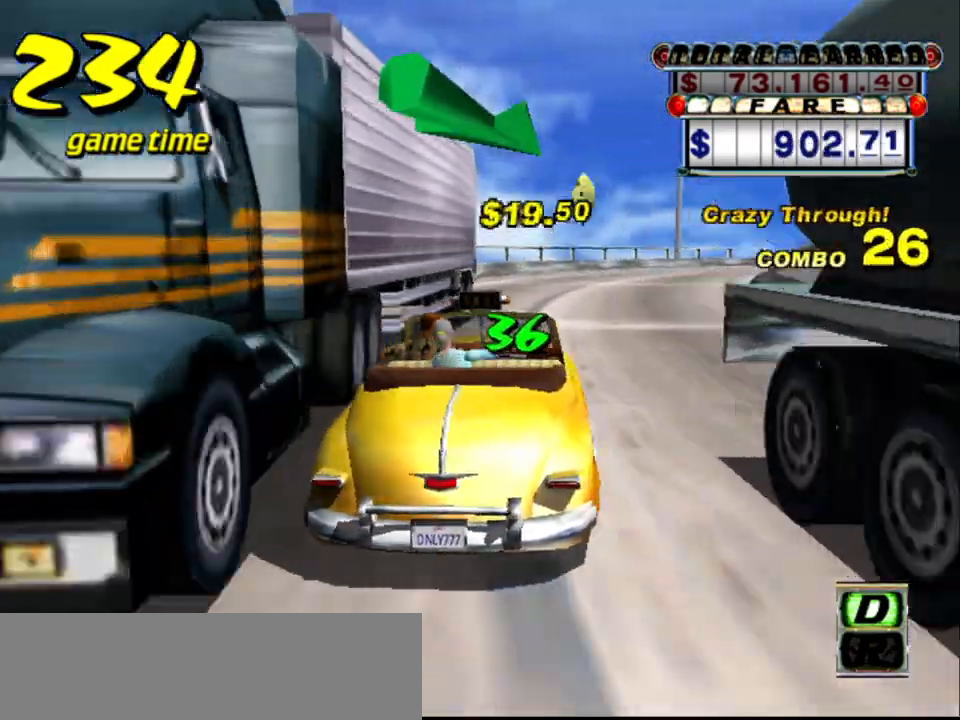
{"keys": ["up"], "events": []}
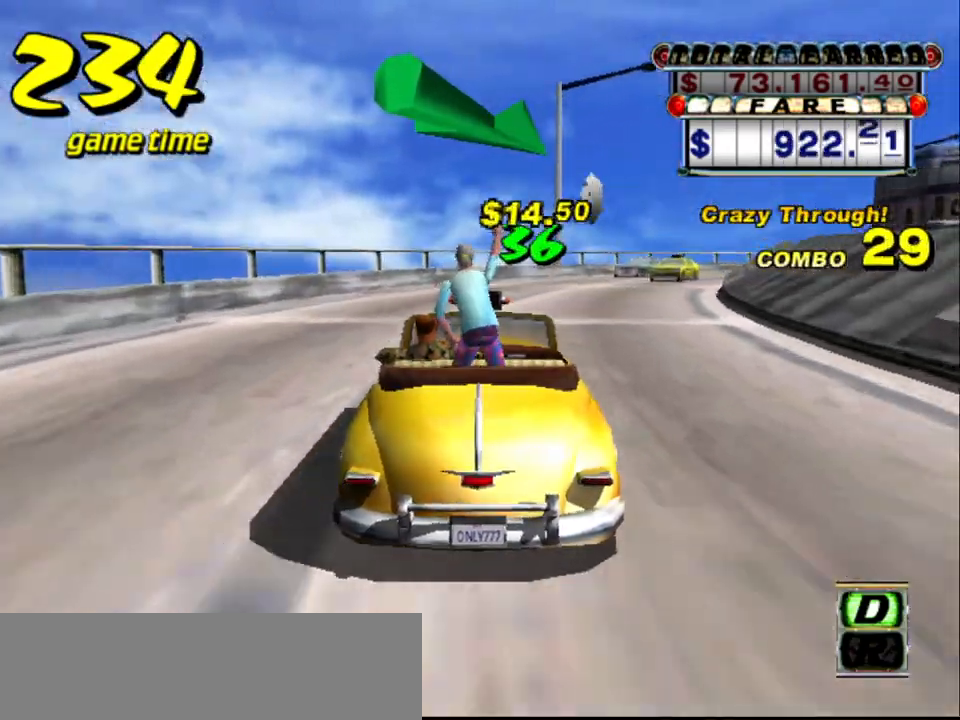
{"keys": [], "events": [[100, "right", "down"], [150, "right", "up"], [150, "up", "up"], [384, "right", "down"], [484, "right", "up"]]}
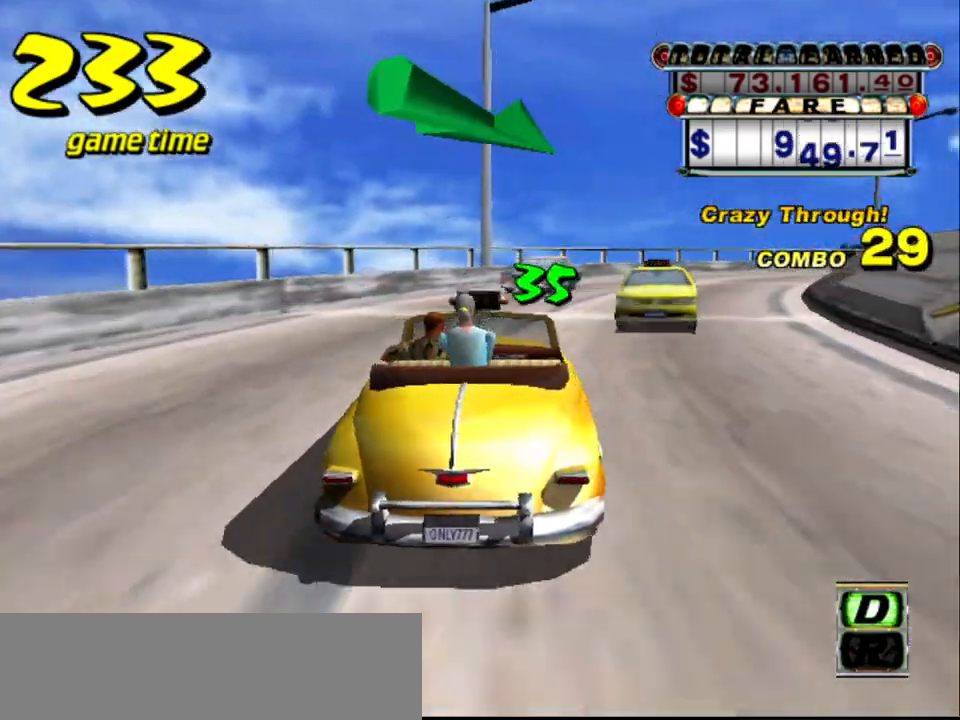
{"keys": ["right", "up"], "events": [[67, "up", "down"], [434, "right", "down"]]}
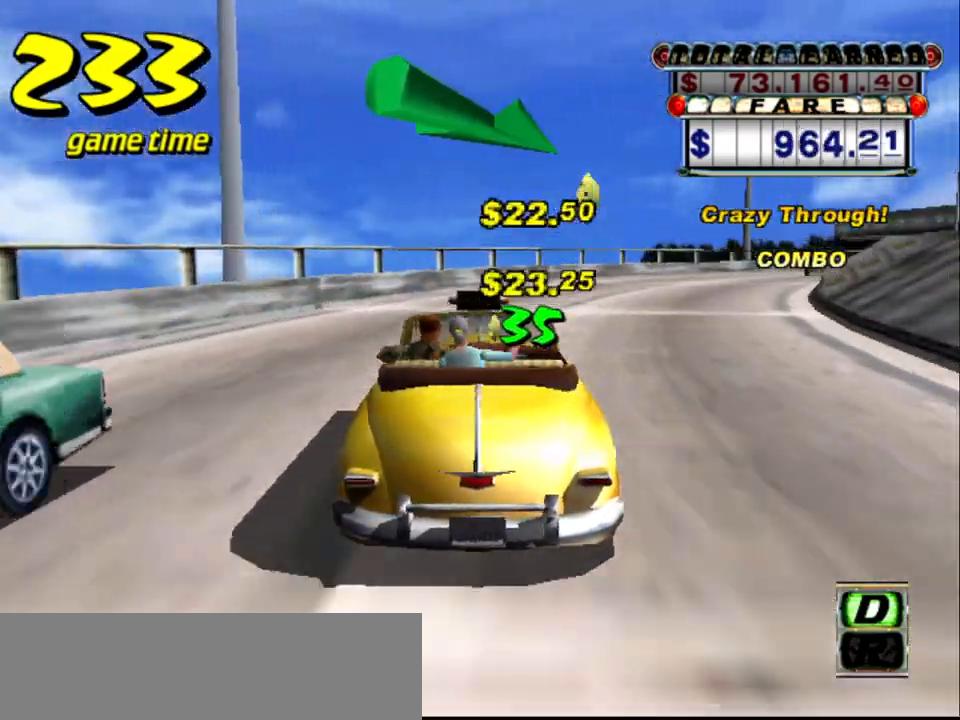
{"keys": [], "events": [[134, "right", "up"], [317, "up", "up"]]}
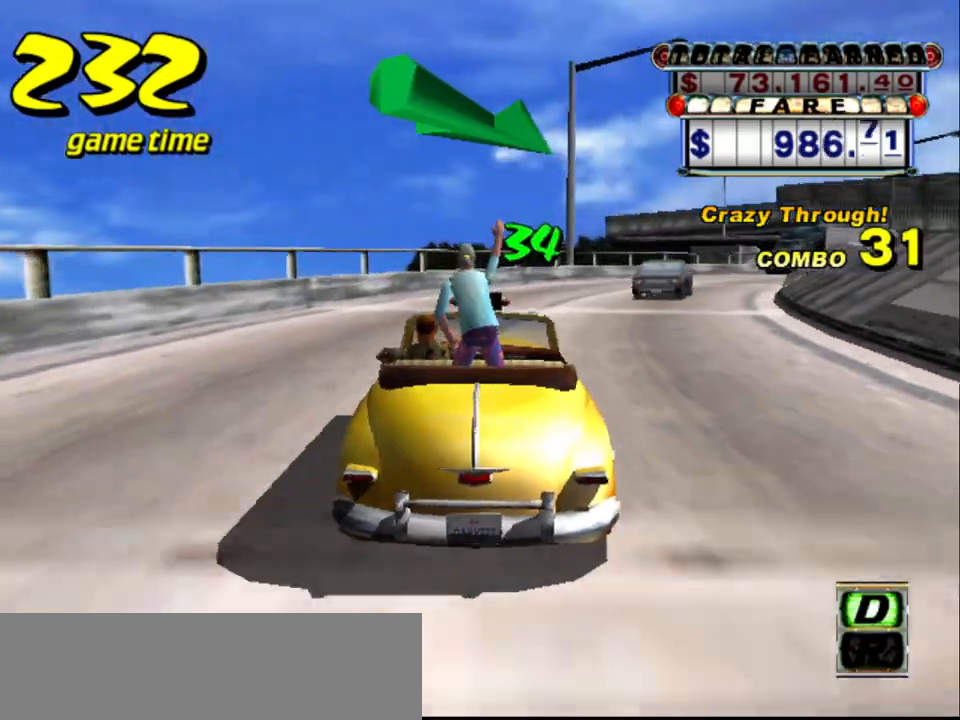
{"keys": ["right"], "events": [[17, "right", "down"], [150, "right", "up"], [234, "up", "down"], [434, "up", "up"], [484, "right", "down"]]}
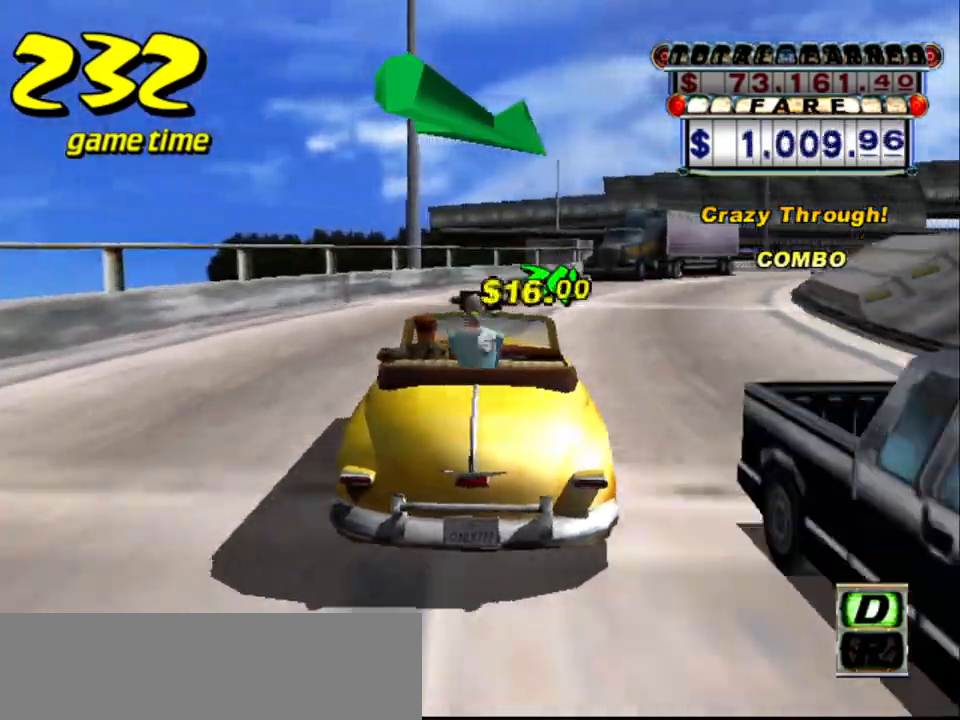
{"keys": ["up"], "events": [[117, "right", "up"], [200, "up", "down"], [350, "right", "down"], [450, "right", "up"]]}
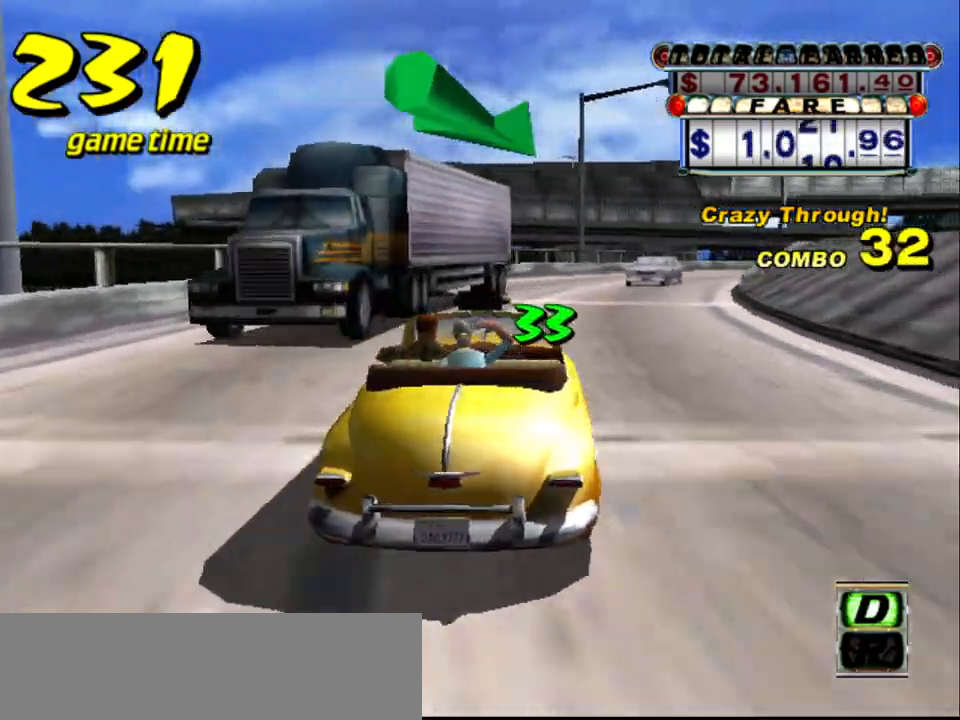
{"keys": ["right", "up"], "events": [[184, "left", "down"], [267, "left", "up"], [367, "right", "down"]]}
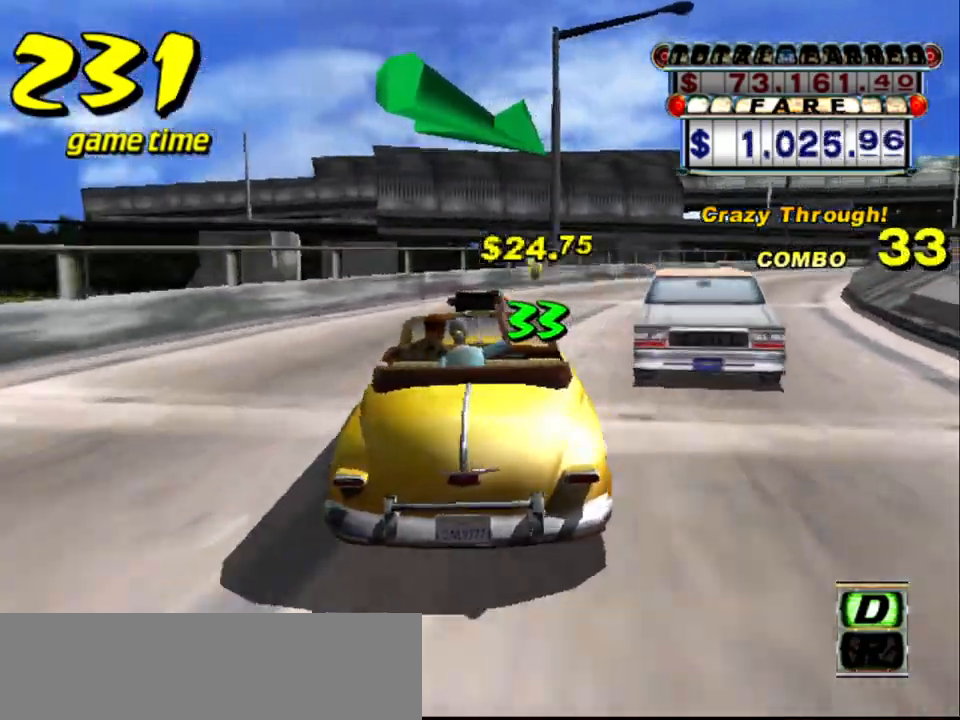
{"keys": ["up"], "events": [[50, "right", "up"]]}
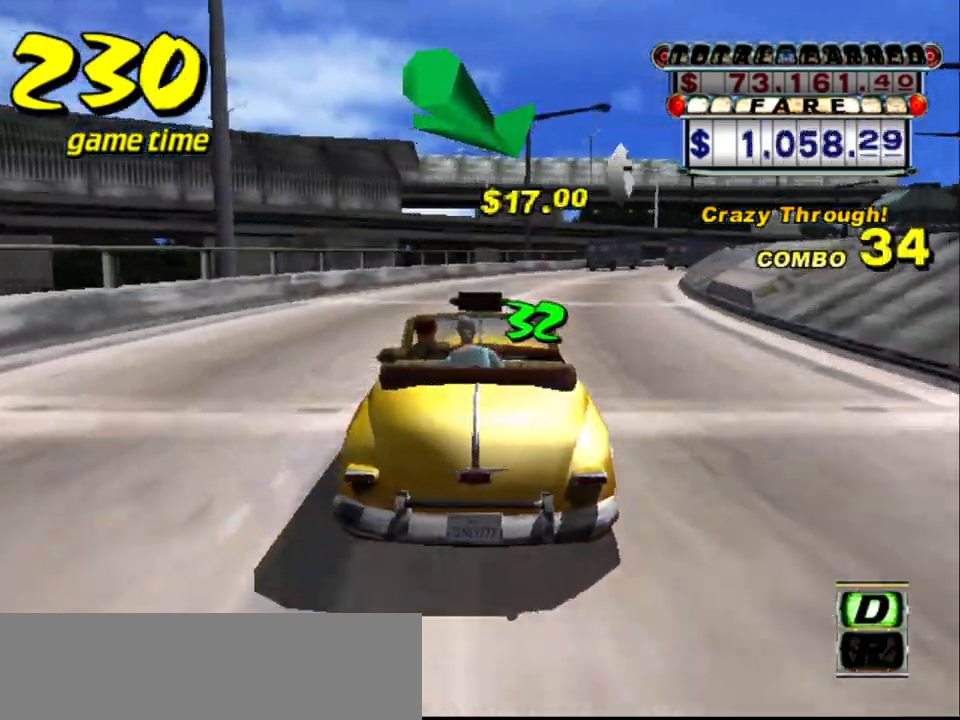
{"keys": ["up"], "events": [[200, "right", "down"], [350, "right", "up"]]}
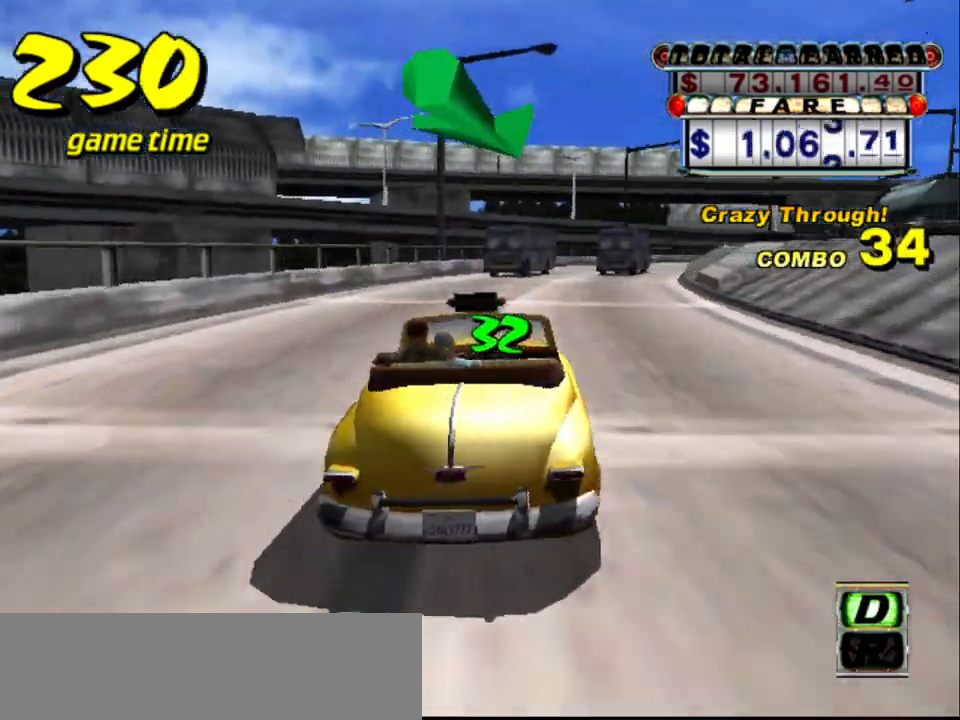
{"keys": ["s"], "events": [[167, "up", "up"], [267, "a", "down"], [417, "a", "up"], [500, "s", "down"]]}
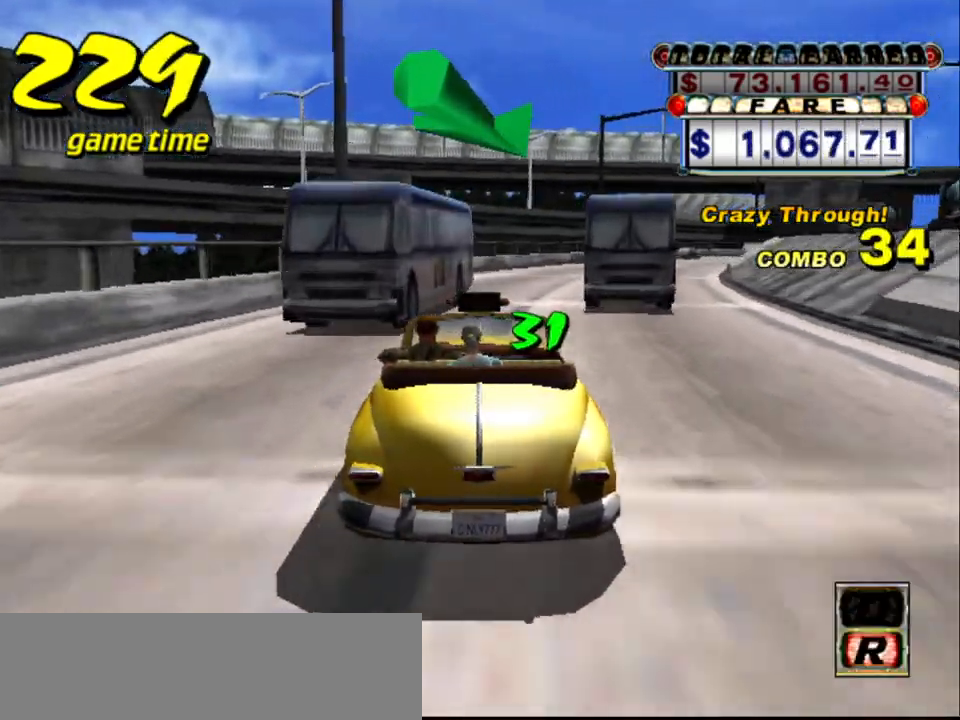
{"keys": ["up"], "events": [[50, "right", "down"], [50, "up", "down"], [150, "right", "up"], [150, "s", "up"], [350, "right", "down"], [417, "right", "up"]]}
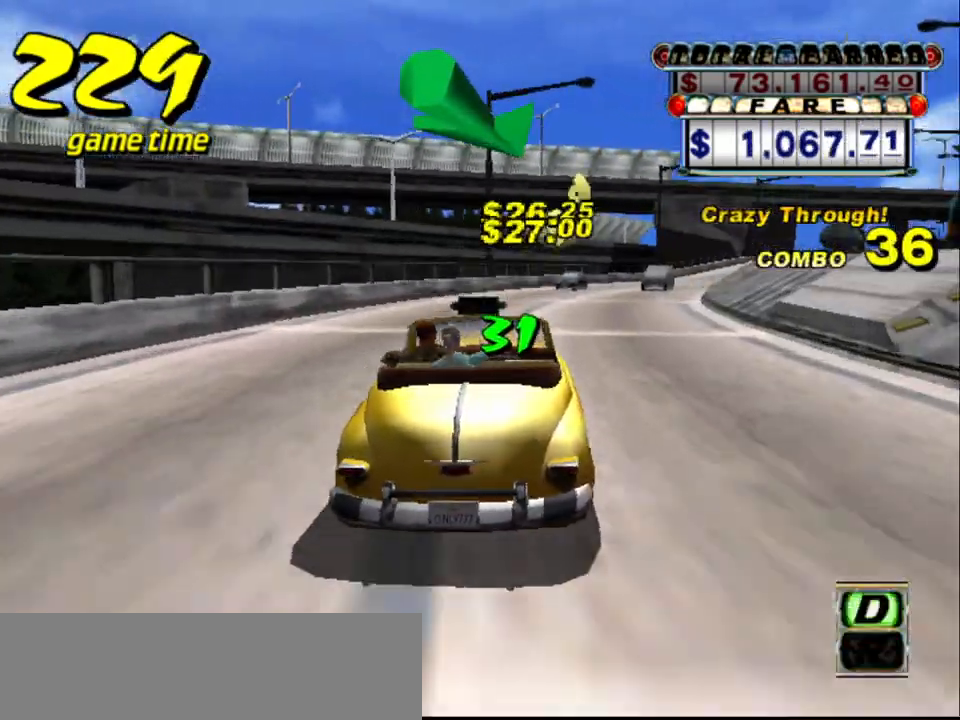
{"keys": [], "events": [[117, "up", "up"], [350, "right", "down"], [500, "right", "up"]]}
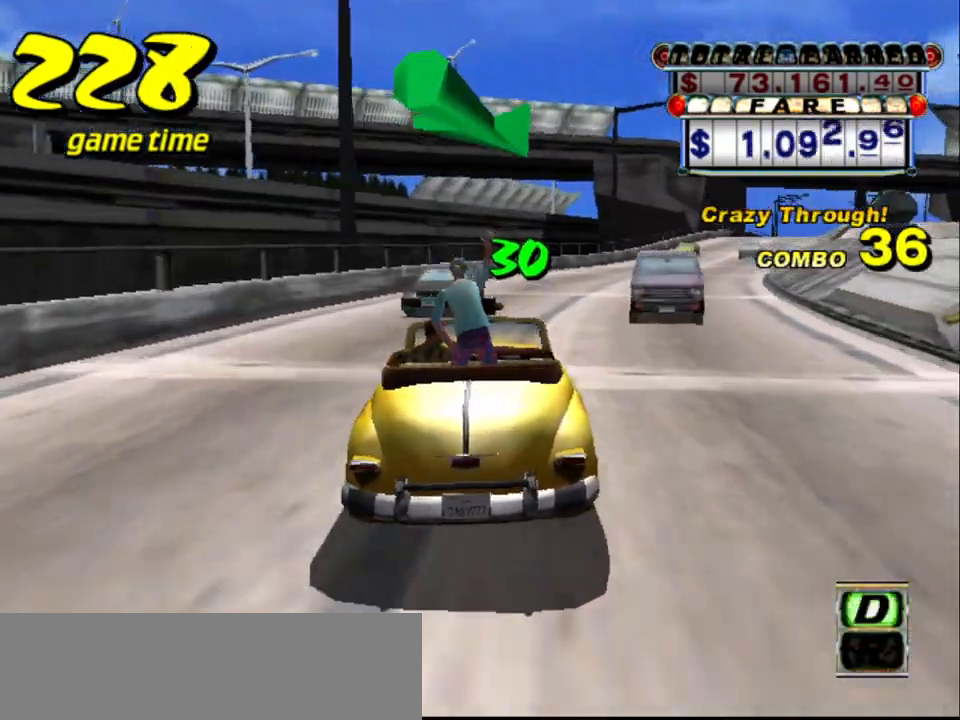
{"keys": [], "events": [[184, "right", "down"], [267, "right", "up"]]}
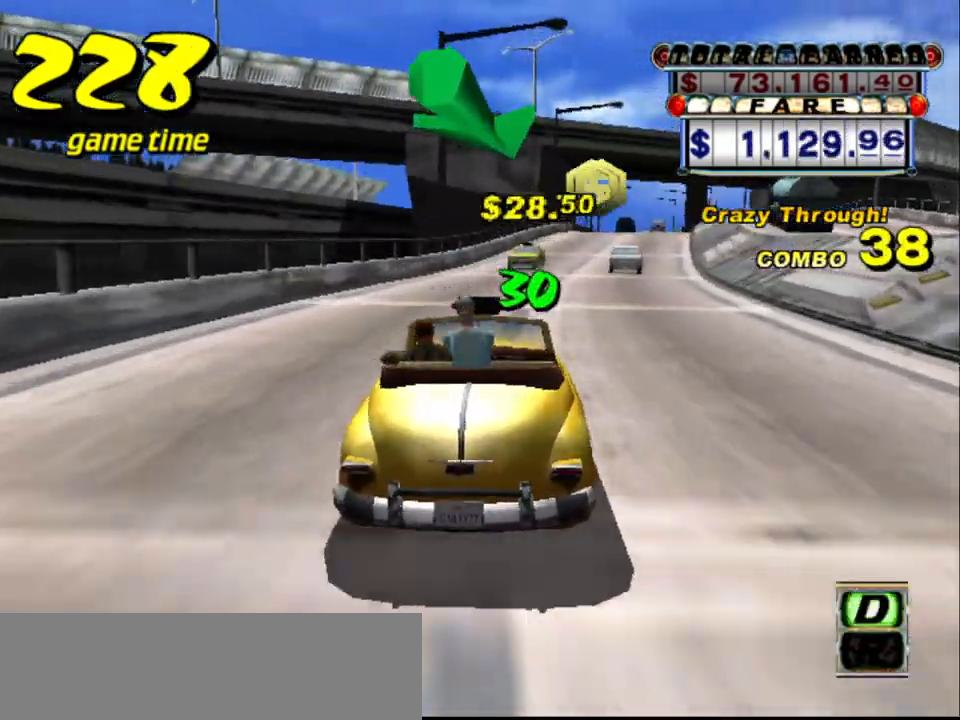
{"keys": ["a"], "events": [[50, "right", "down"], [100, "right", "up"], [484, "a", "down"]]}
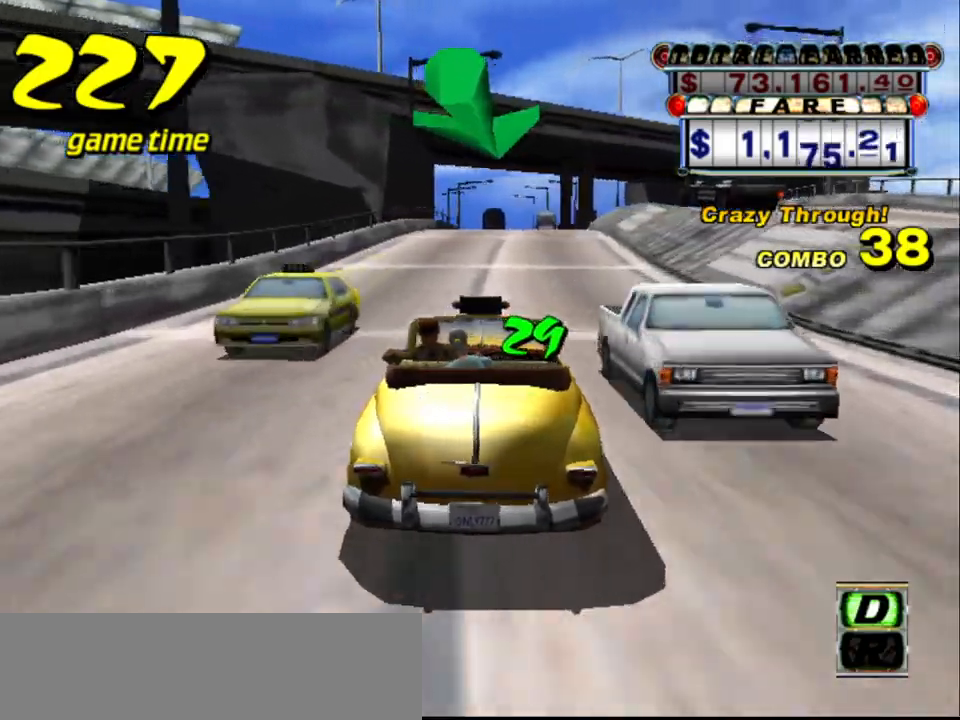
{"keys": ["up"], "events": [[117, "right", "down"], [150, "a", "up"], [150, "right", "up"], [350, "s", "down"], [350, "up", "down"], [484, "s", "up"]]}
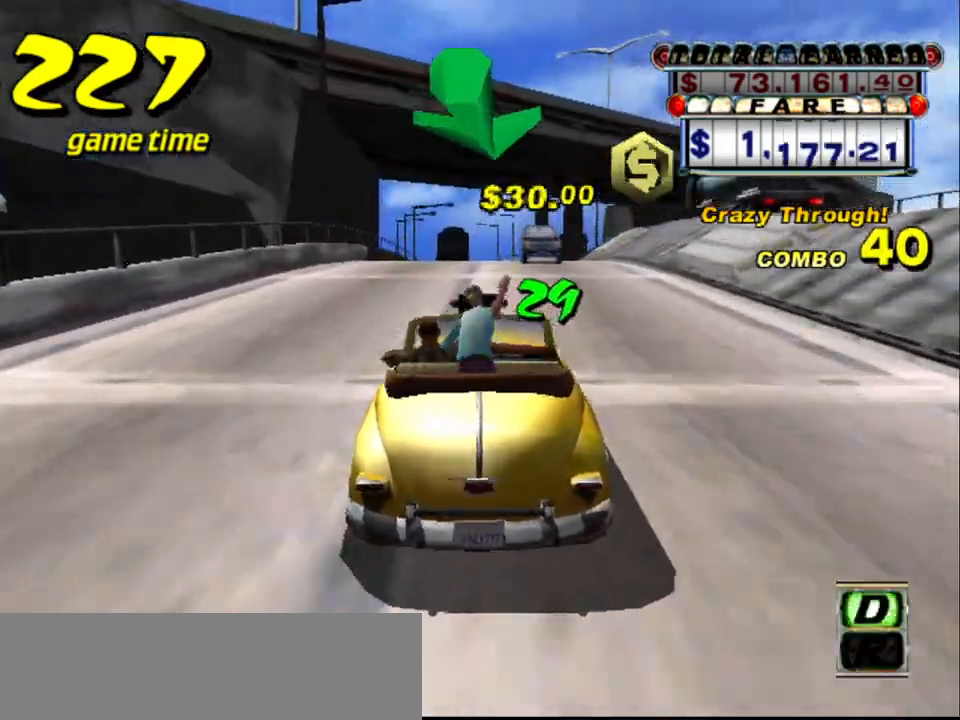
{"keys": [], "events": [[417, "right", "down"], [500, "right", "up"], [500, "up", "up"]]}
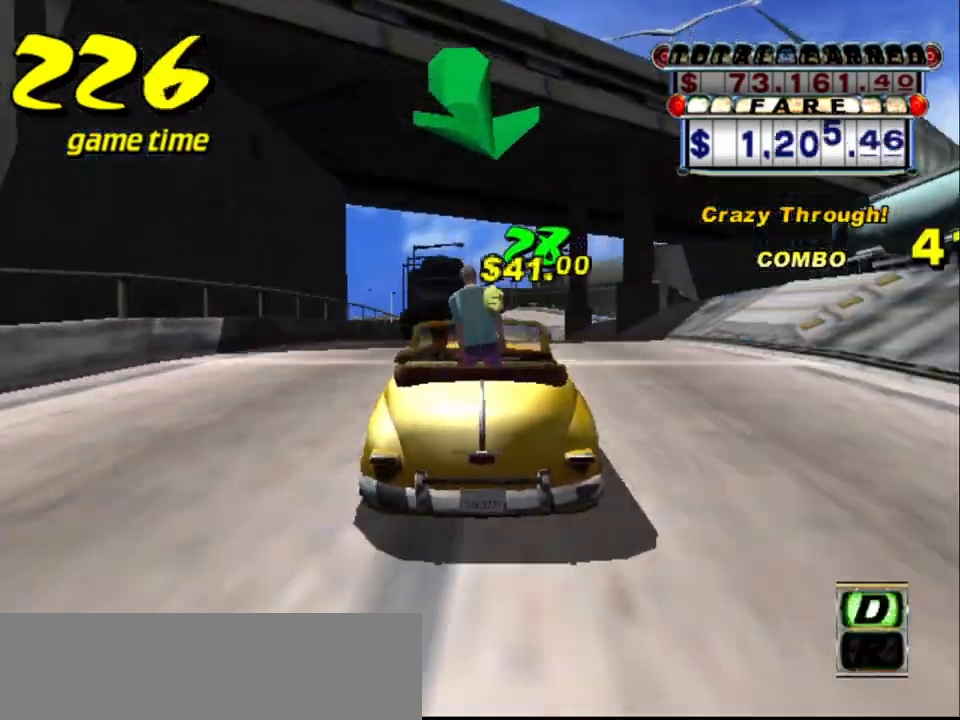
{"keys": [], "events": [[367, "left", "down"], [434, "left", "up"]]}
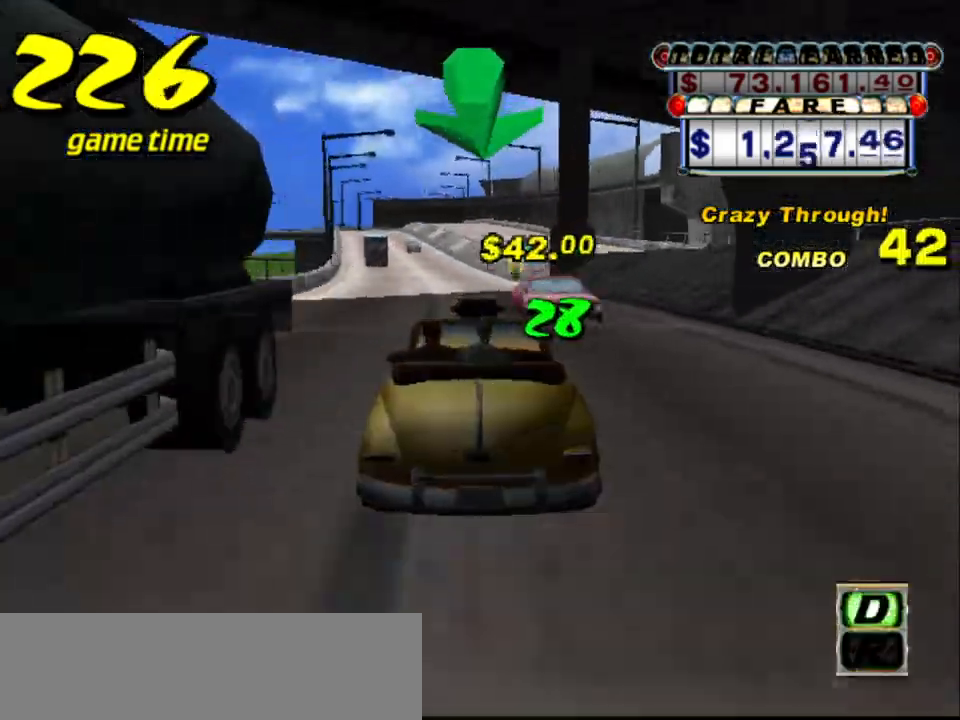
{"keys": ["left"], "events": [[500, "left", "down"]]}
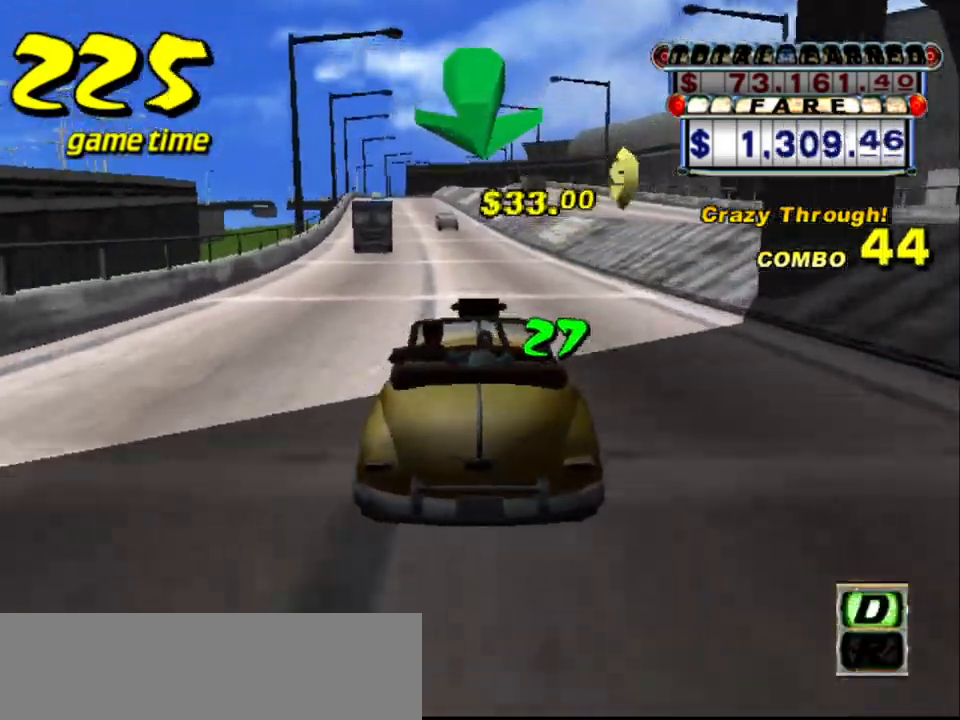
{"keys": ["a"], "events": [[34, "left", "up"], [450, "a", "down"]]}
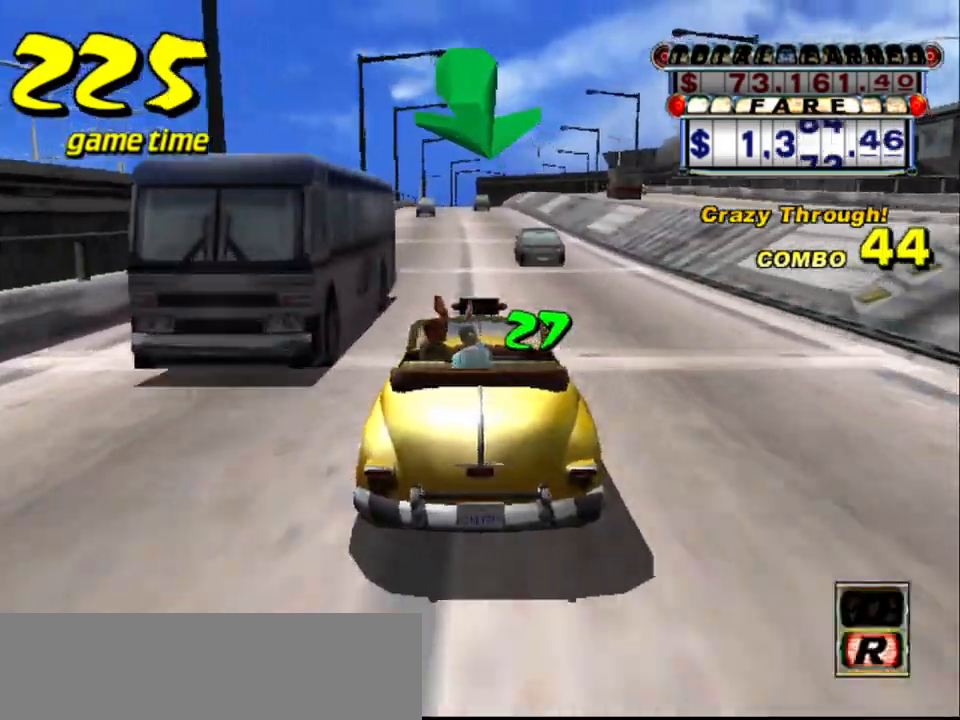
{"keys": ["up"], "events": [[50, "a", "up"], [250, "s", "down"], [300, "up", "down"], [384, "s", "up"]]}
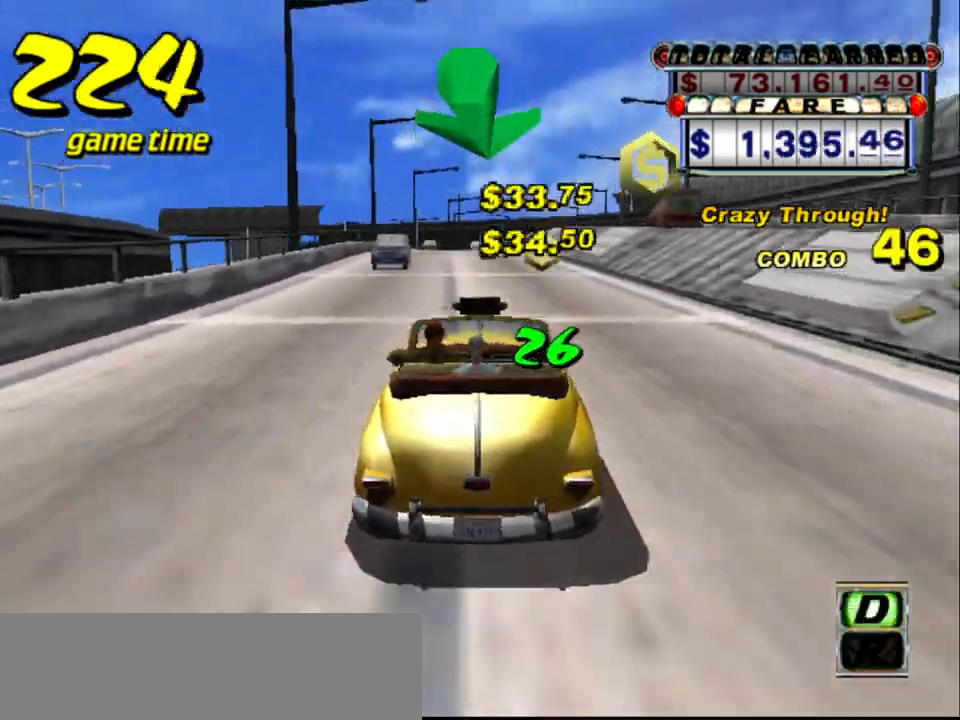
{"keys": [], "events": [[117, "left", "down"], [200, "left", "up"], [400, "up", "up"]]}
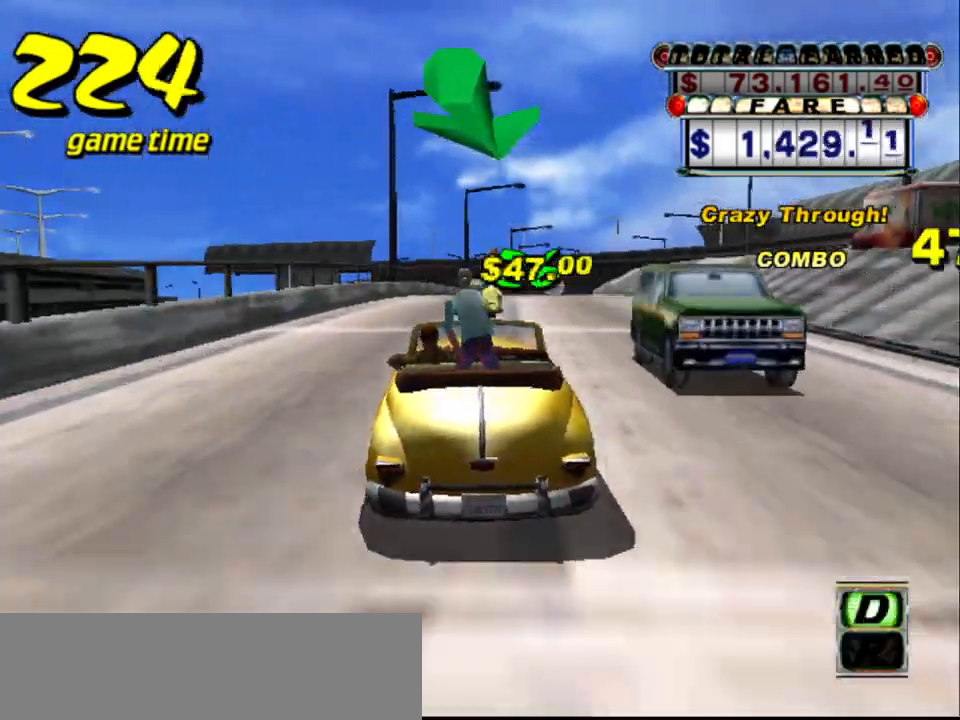
{"keys": [], "events": [[84, "right", "down"], [134, "right", "up"]]}
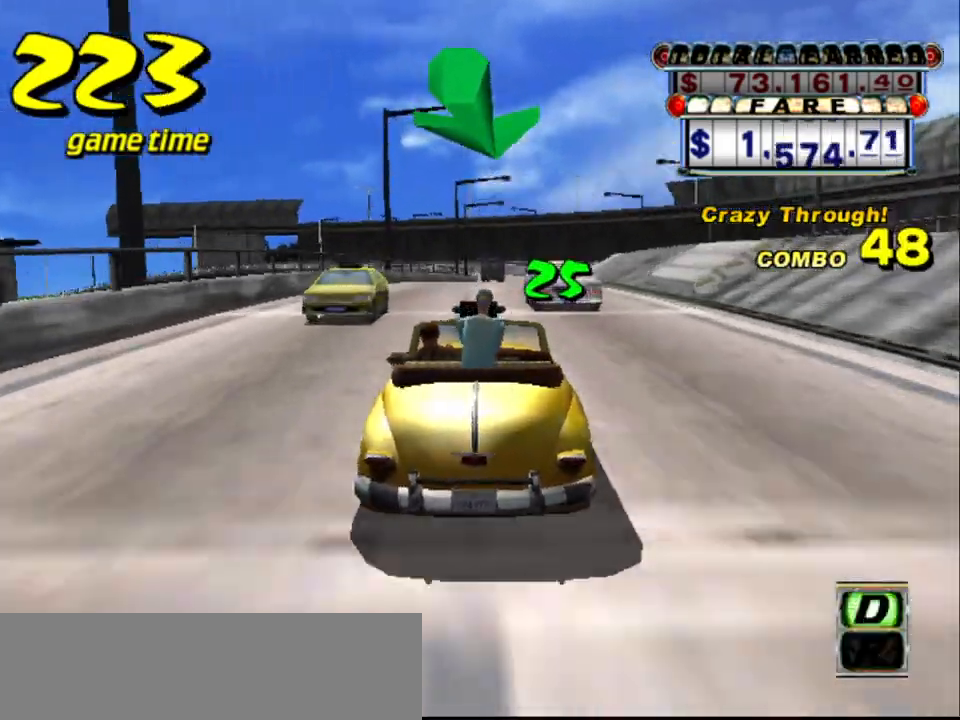
{"keys": ["a", "down"], "events": [[334, "a", "down"], [384, "down", "down"]]}
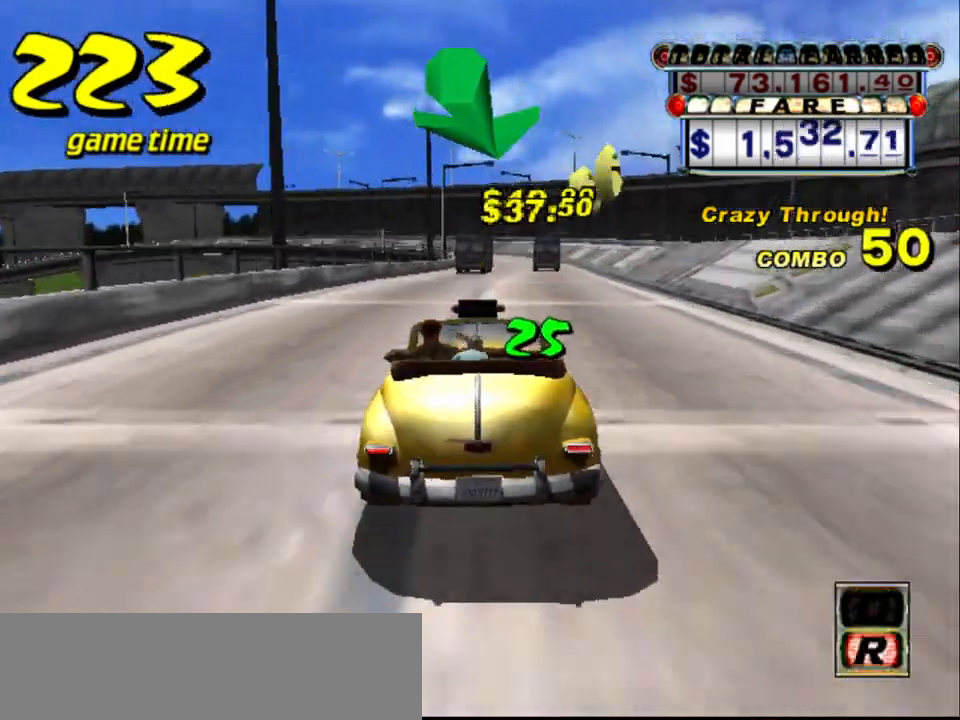
{"keys": [], "events": [[250, "a", "up"], [250, "down", "up"], [300, "s", "down"], [350, "s", "up"]]}